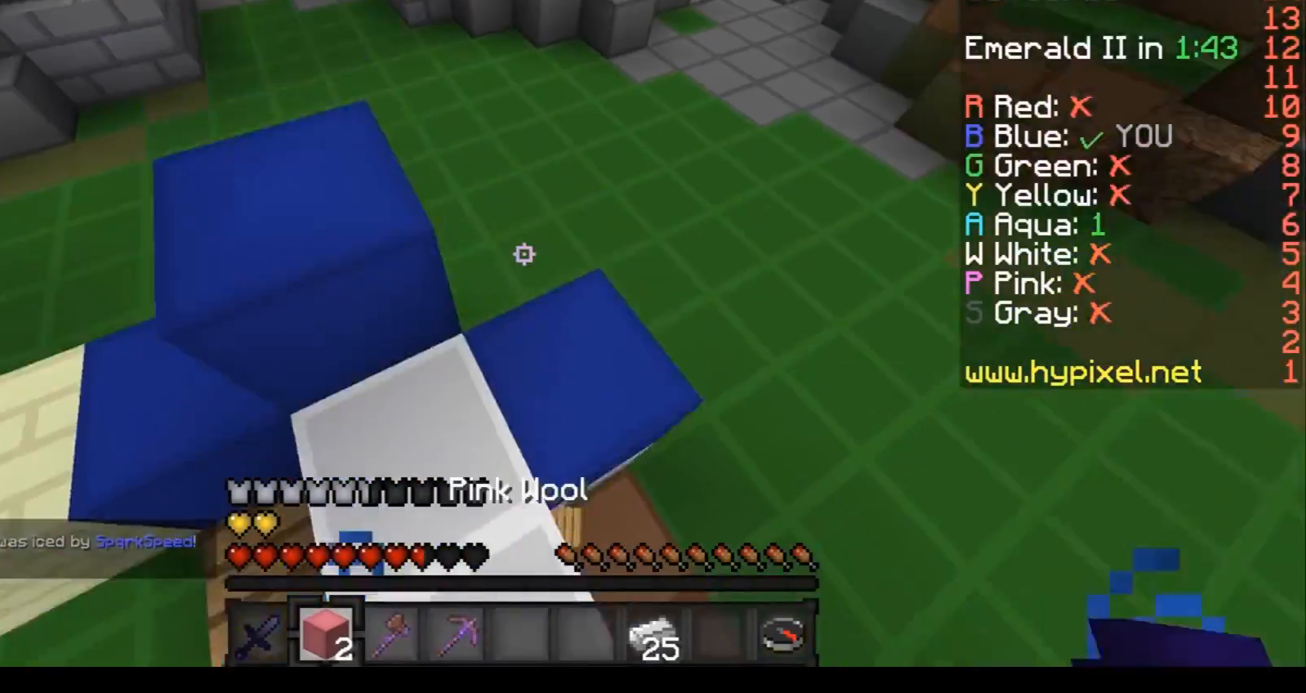
Gameplay with keyboard; each line is a JSON object with the keys held at the frame after it. "events" lists presses ("down") and releases ("up") of "a", "d", "s" and "w" between this image and that frame as [ms after this image, input, new state], when the widget could be followed in between. No other keys are recorded. Mouse input is not recorded.
{"keys": ["a"], "events": [[34, "w", "up"], [201, "a", "down"]]}
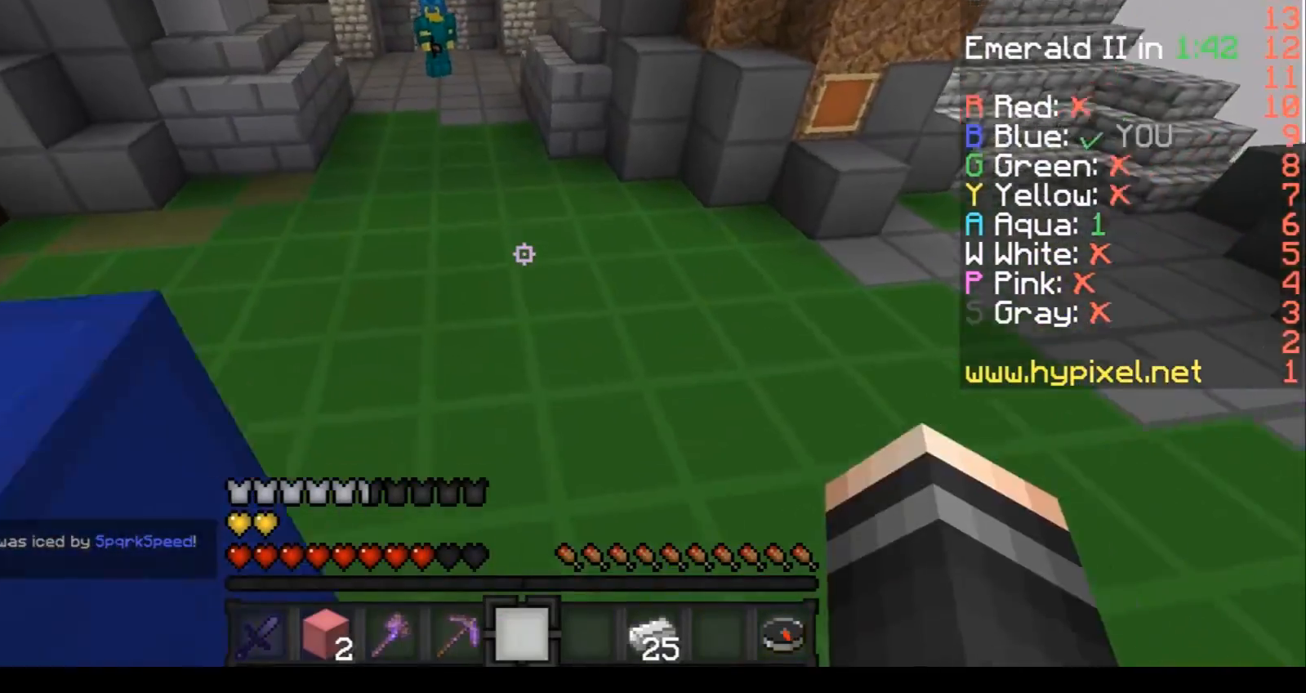
{"keys": ["w"], "events": [[233, "a", "up"], [233, "w", "down"]]}
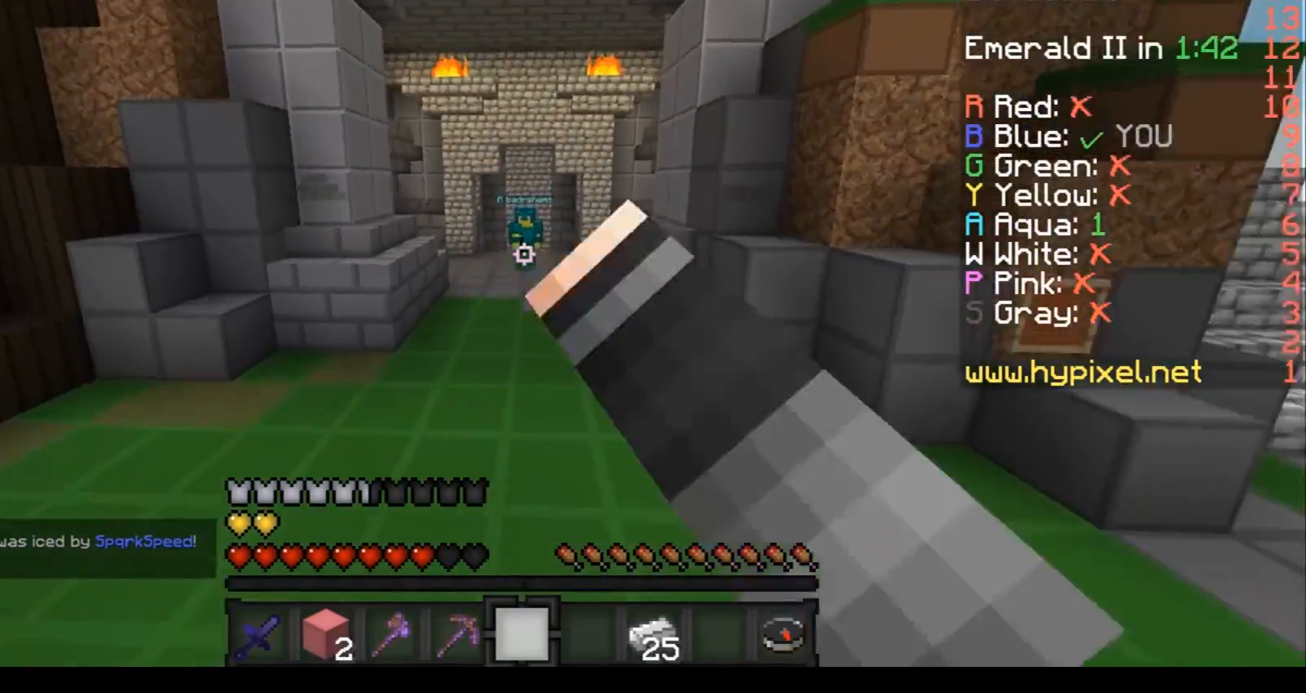
{"keys": ["w"], "events": []}
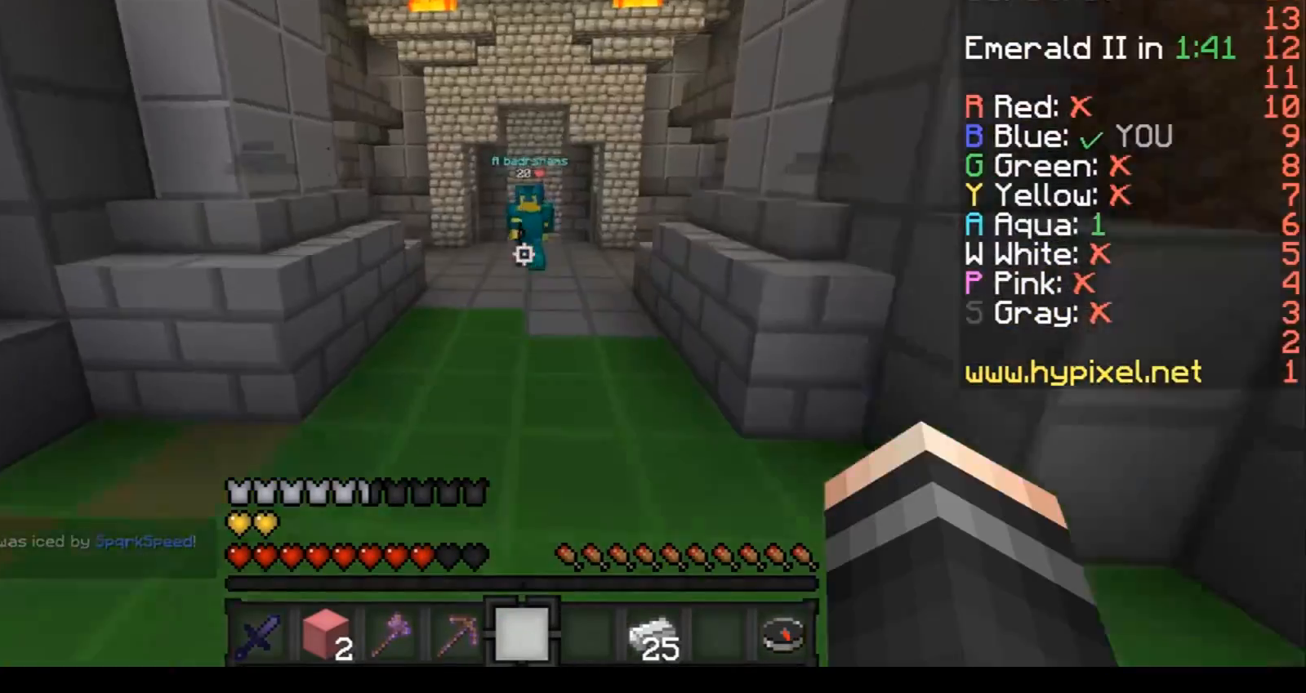
{"keys": ["d"], "events": [[234, "a", "down"], [267, "w", "up"], [334, "a", "up"], [334, "d", "down"]]}
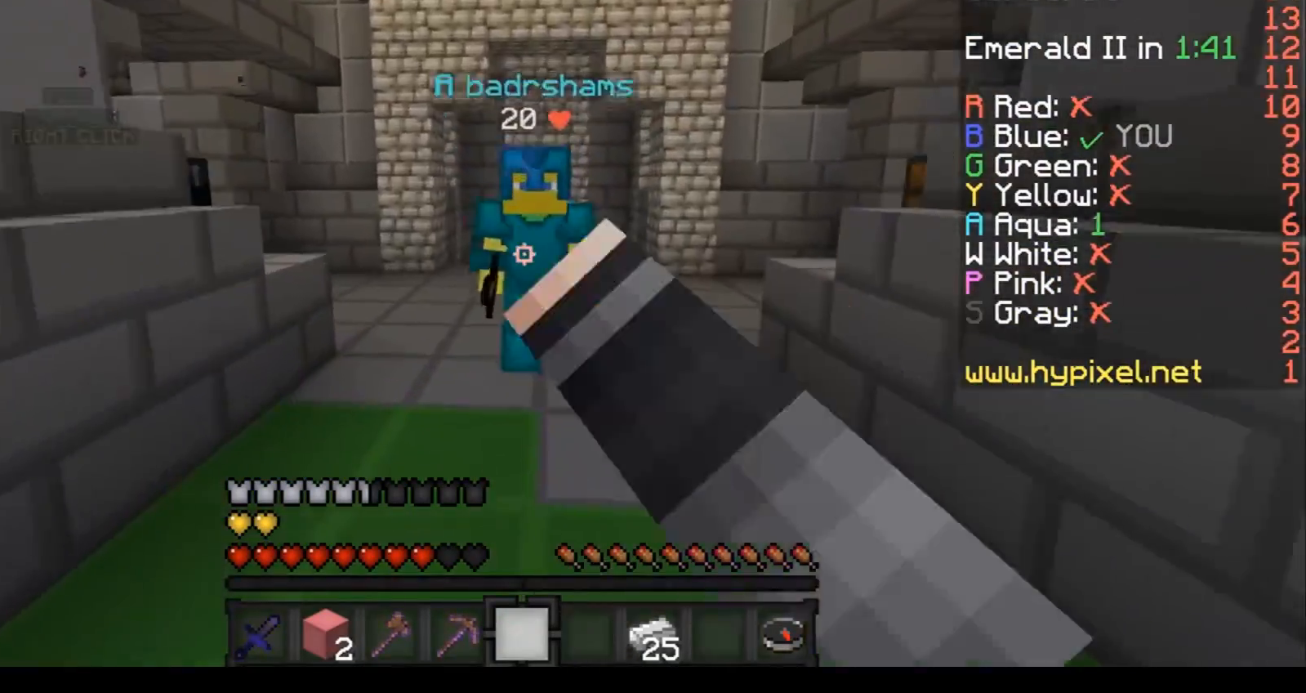
{"keys": ["a"], "events": [[33, "d", "up"], [67, "w", "down"], [233, "d", "down"], [267, "w", "up"], [367, "a", "down"], [367, "d", "up"]]}
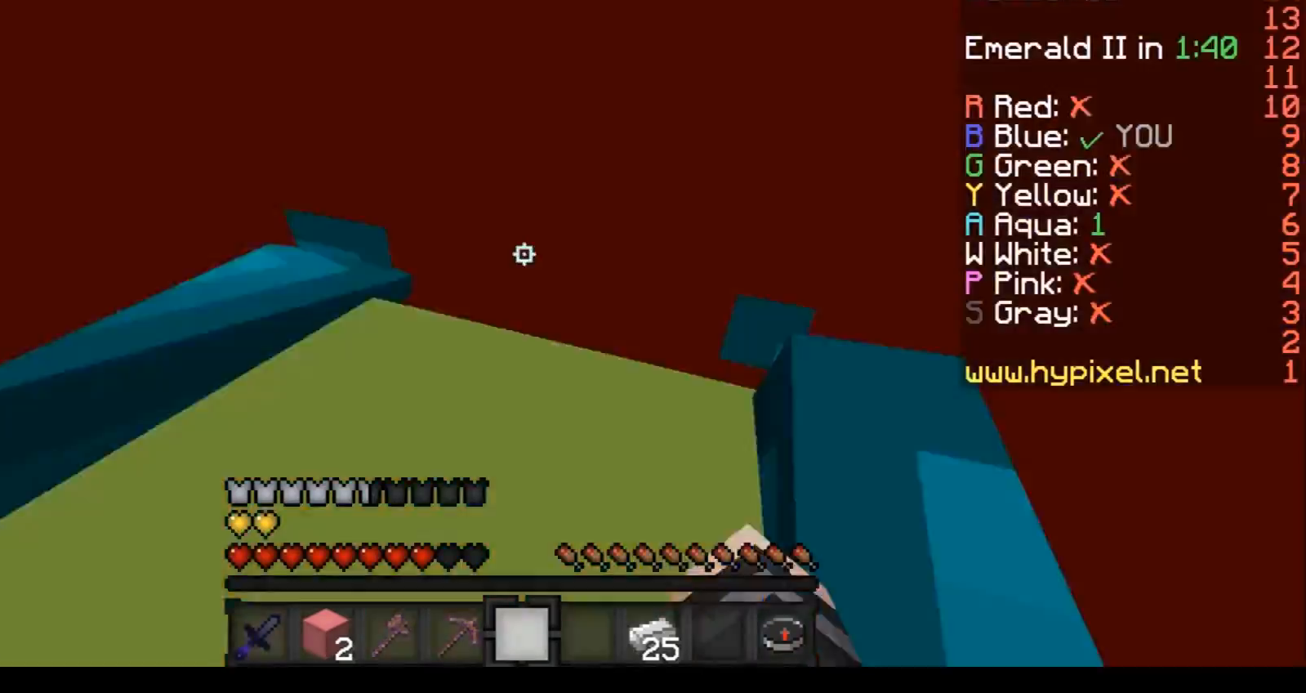
{"keys": ["a", "w"], "events": [[134, "w", "down"]]}
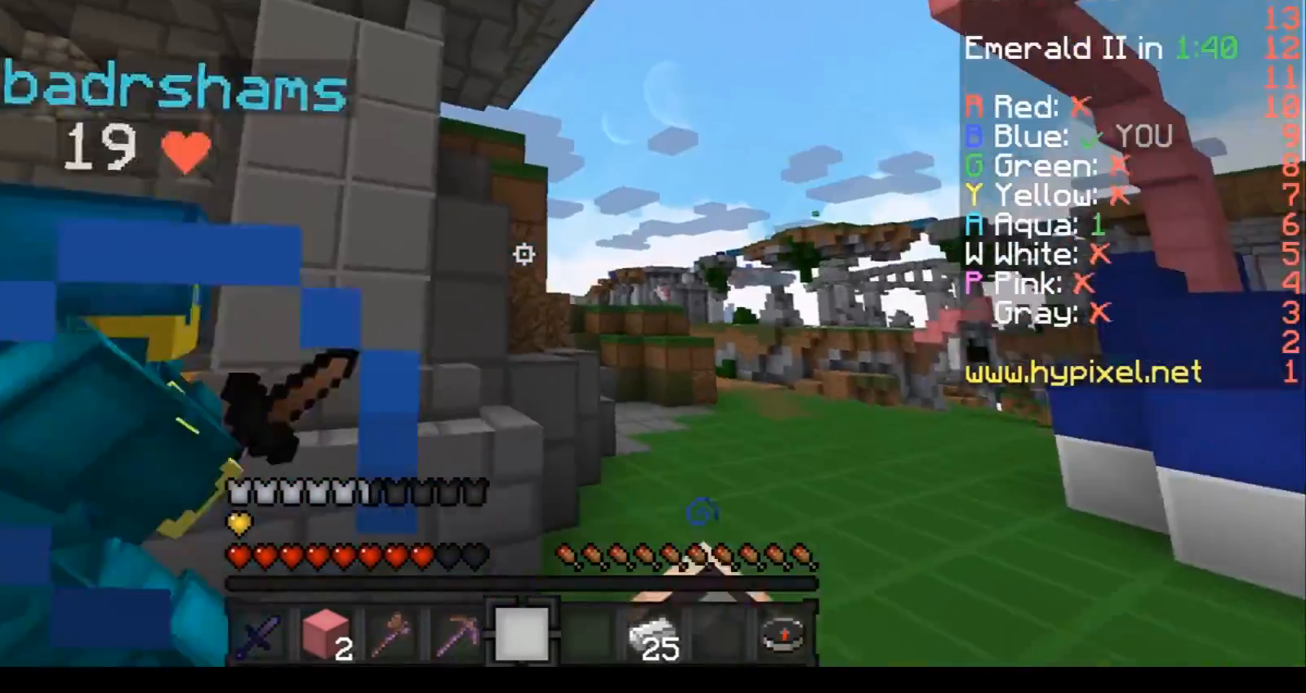
{"keys": ["a", "w"], "events": [[133, "w", "up"], [234, "w", "down"]]}
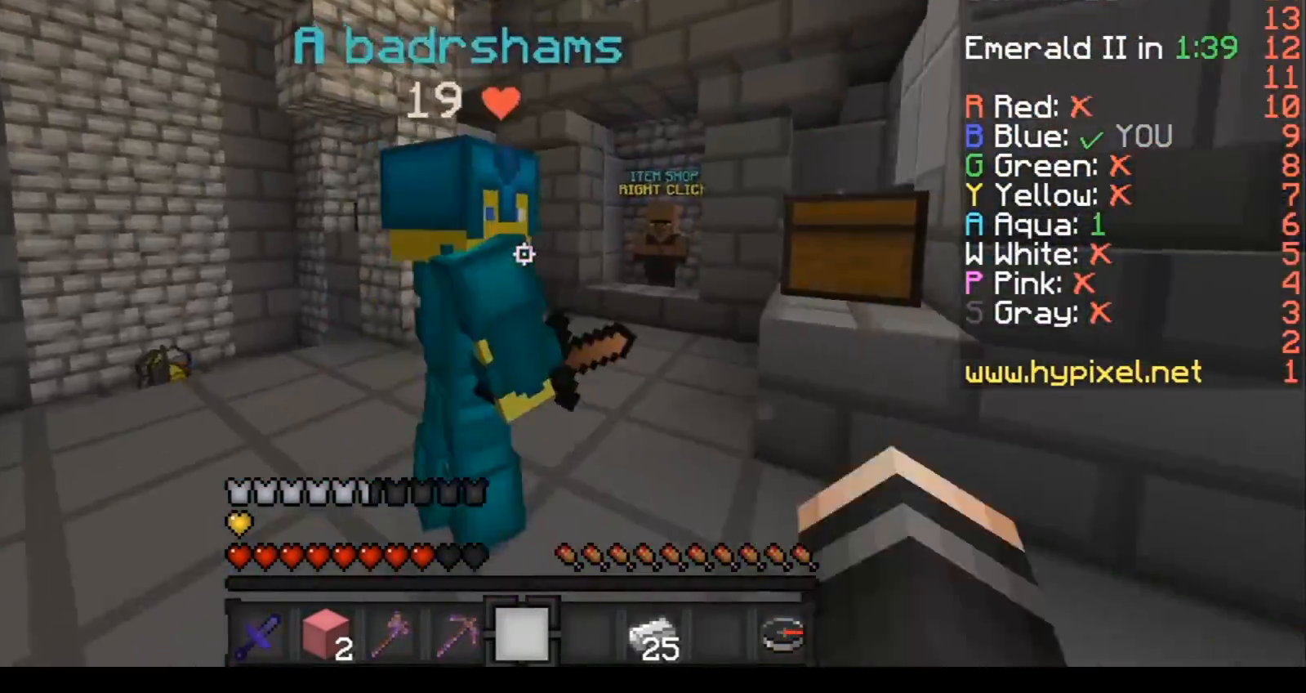
{"keys": ["a", "w"], "events": [[367, "d", "down"], [468, "d", "up"]]}
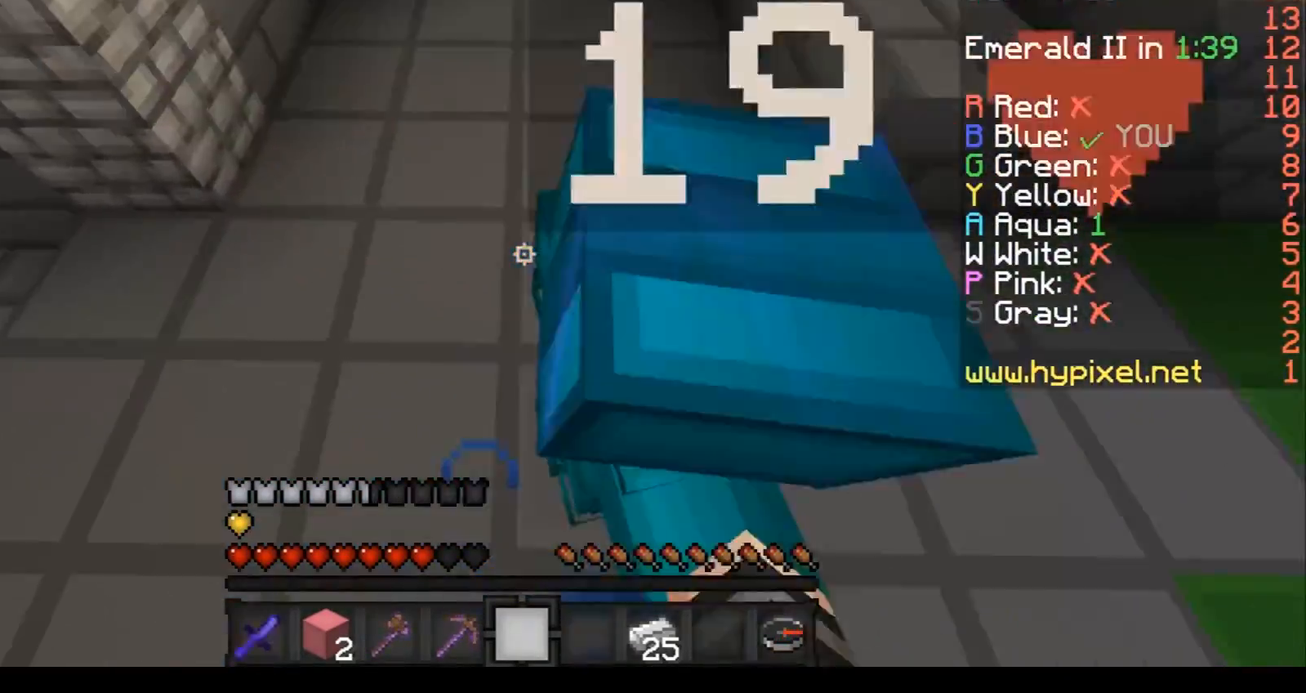
{"keys": ["d", "w"], "events": [[67, "a", "up"], [233, "d", "down"]]}
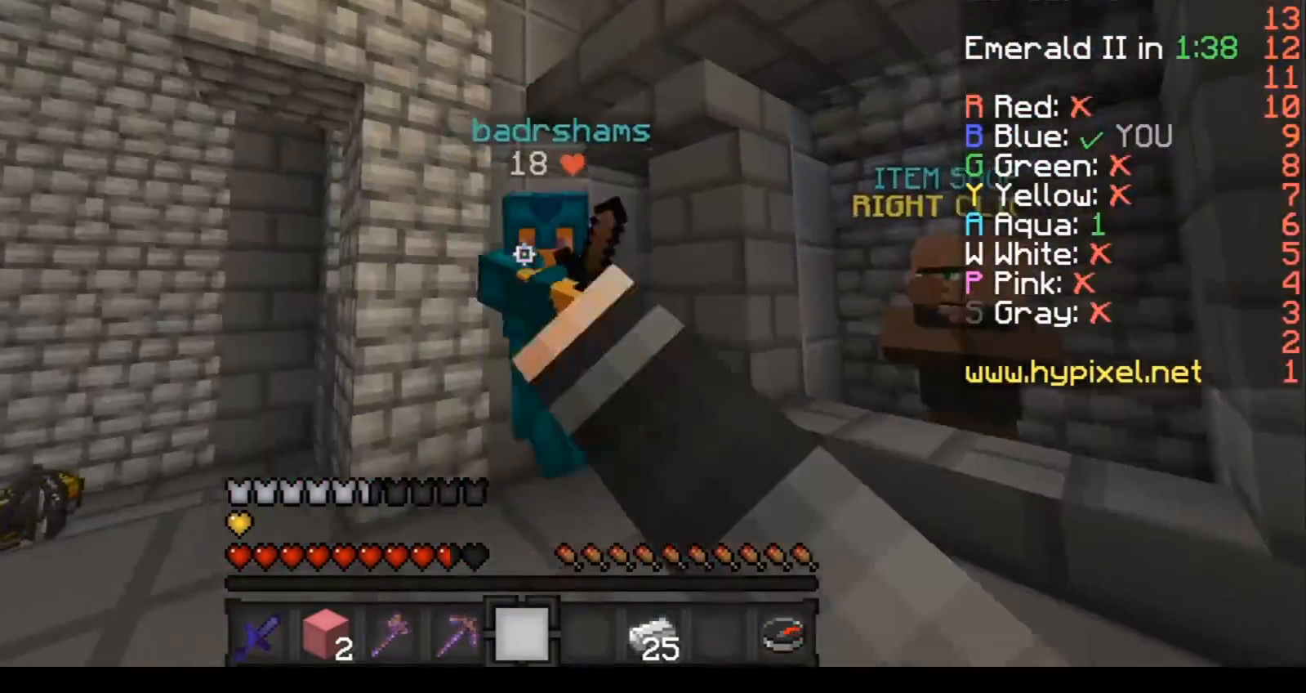
{"keys": ["a"], "events": [[367, "d", "up"], [367, "w", "up"], [434, "a", "down"]]}
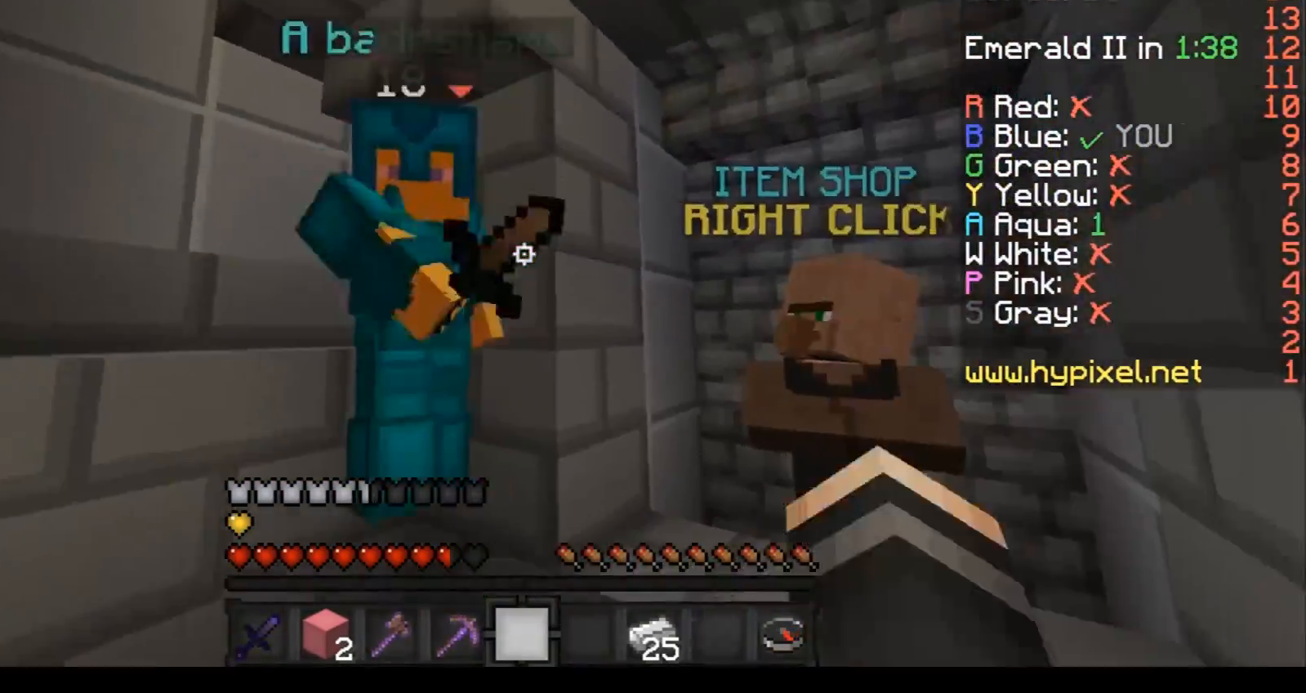
{"keys": ["d"], "events": [[334, "a", "up"], [334, "d", "down"]]}
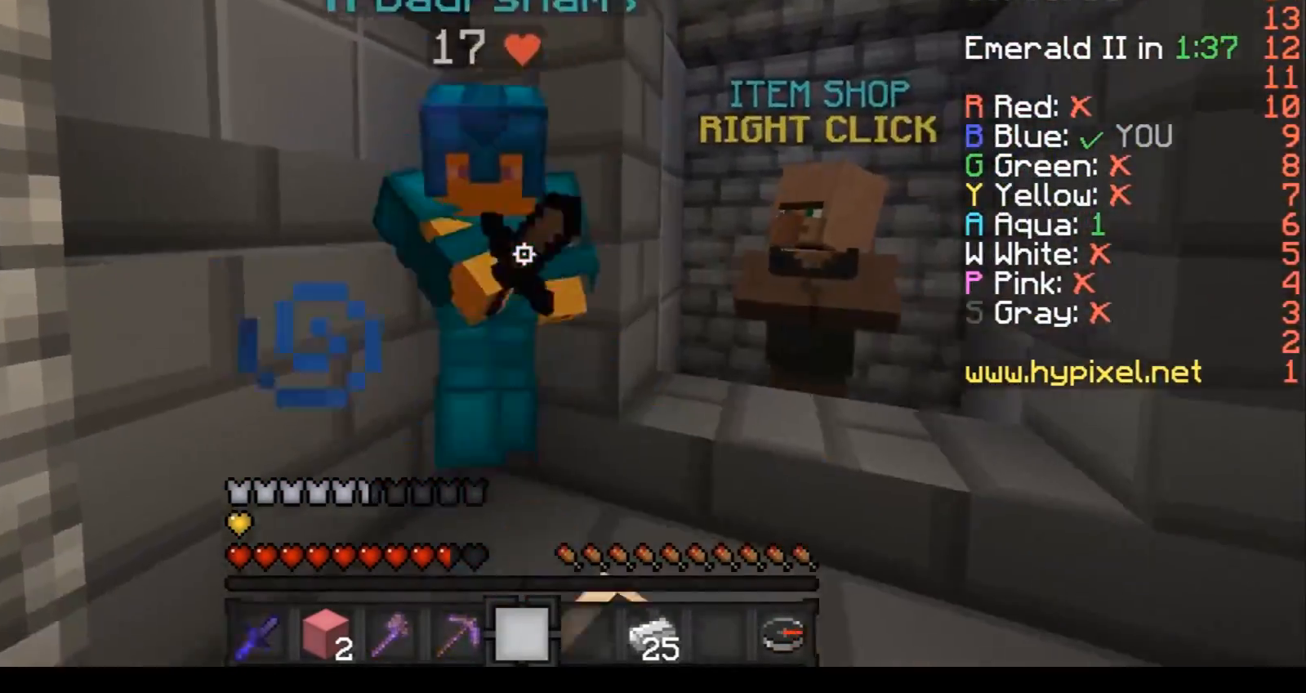
{"keys": ["d"], "events": []}
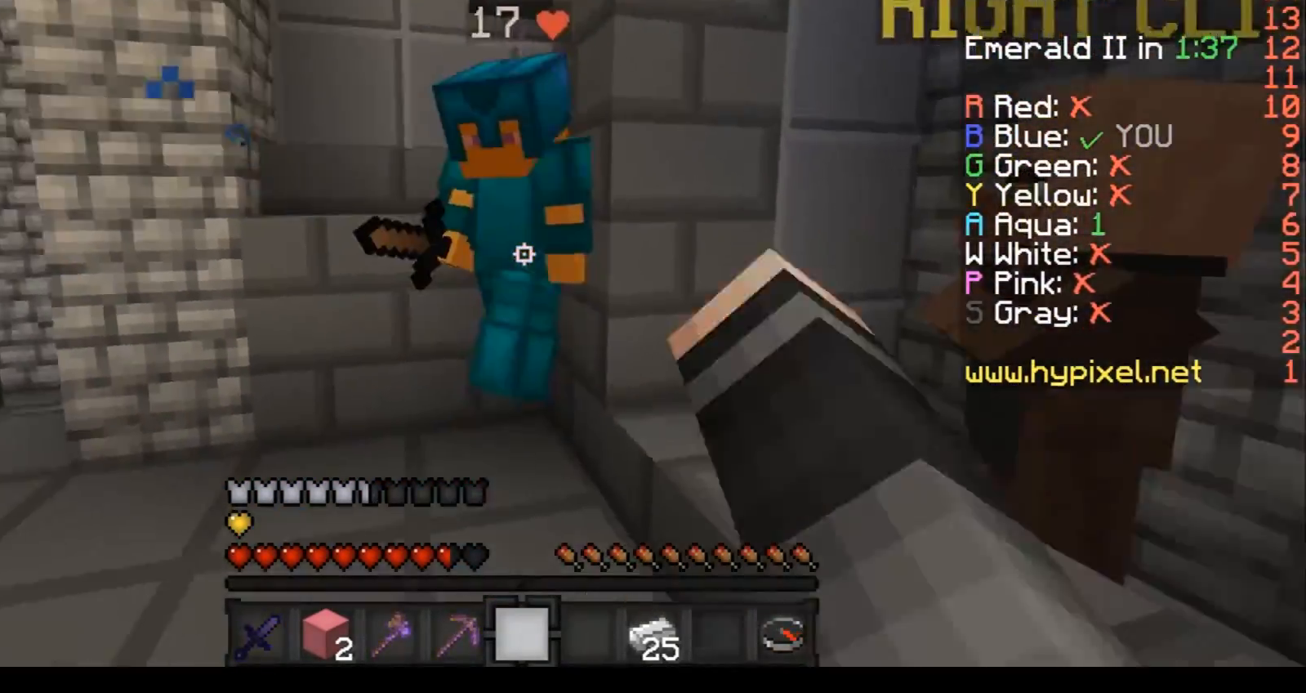
{"keys": ["a"], "events": [[100, "a", "down"], [100, "d", "up"]]}
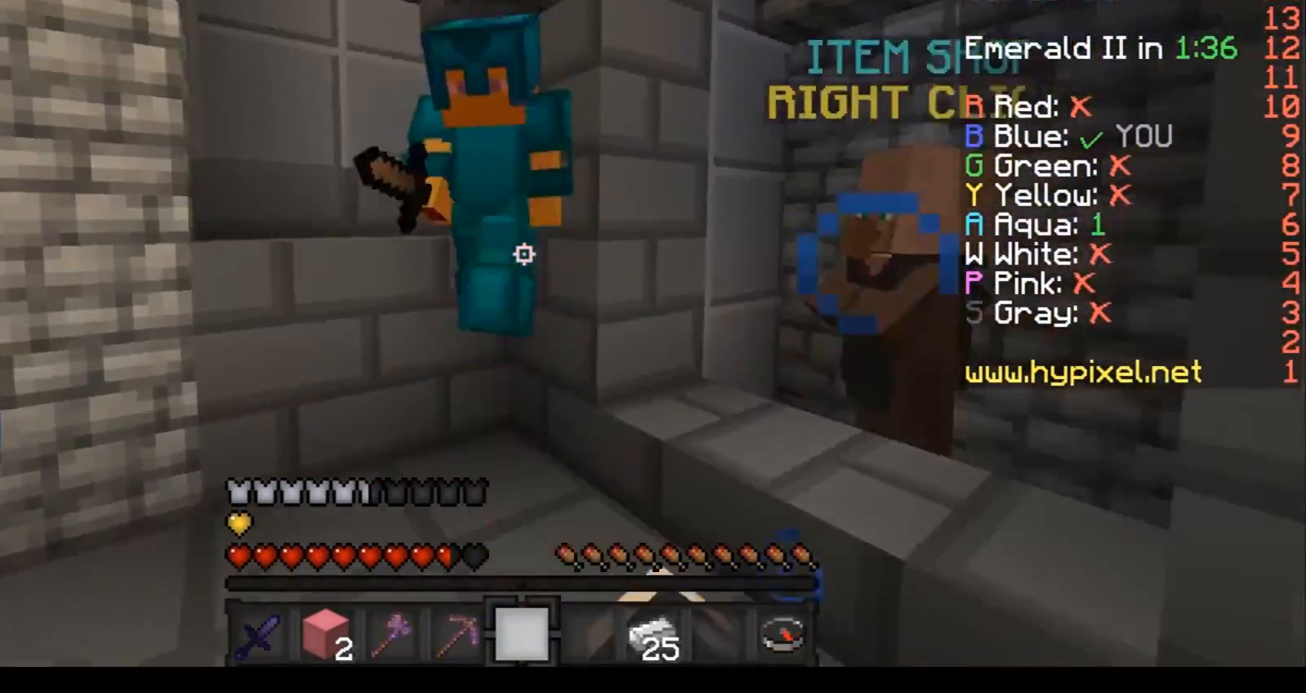
{"keys": ["d"], "events": [[101, "d", "down"], [167, "a", "up"]]}
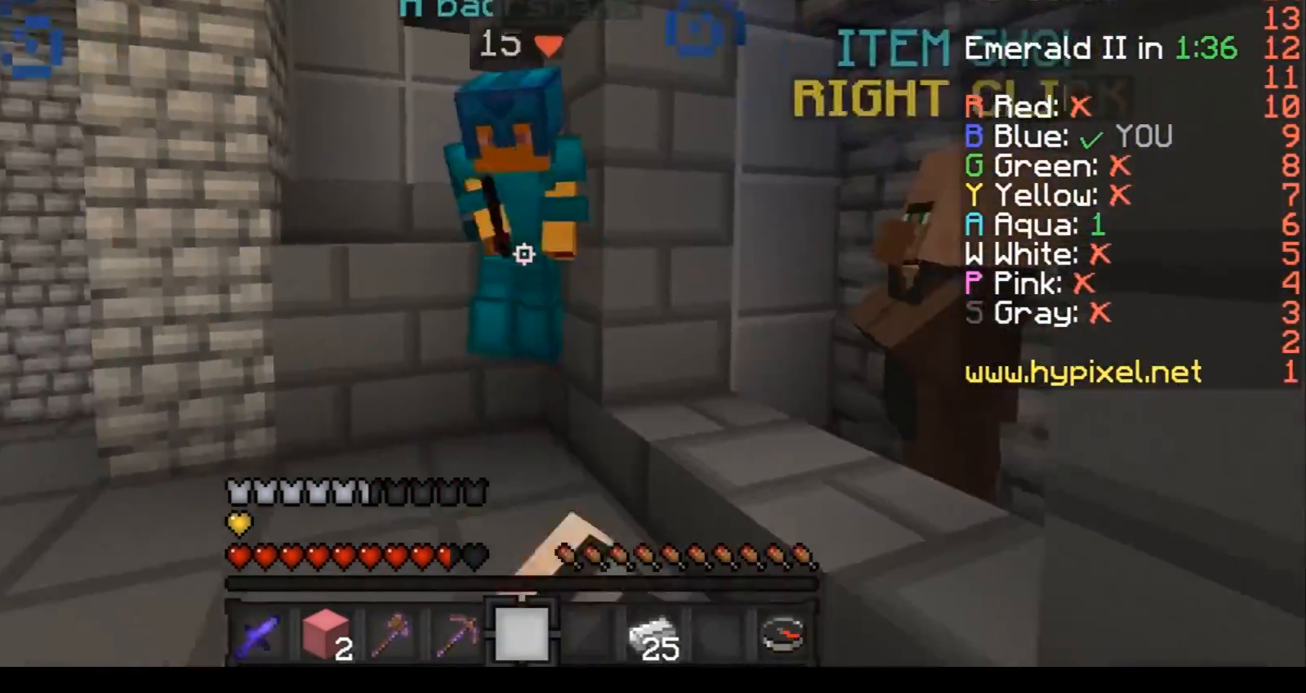
{"keys": ["a", "w"], "events": [[367, "d", "up"], [367, "w", "down"], [467, "a", "down"]]}
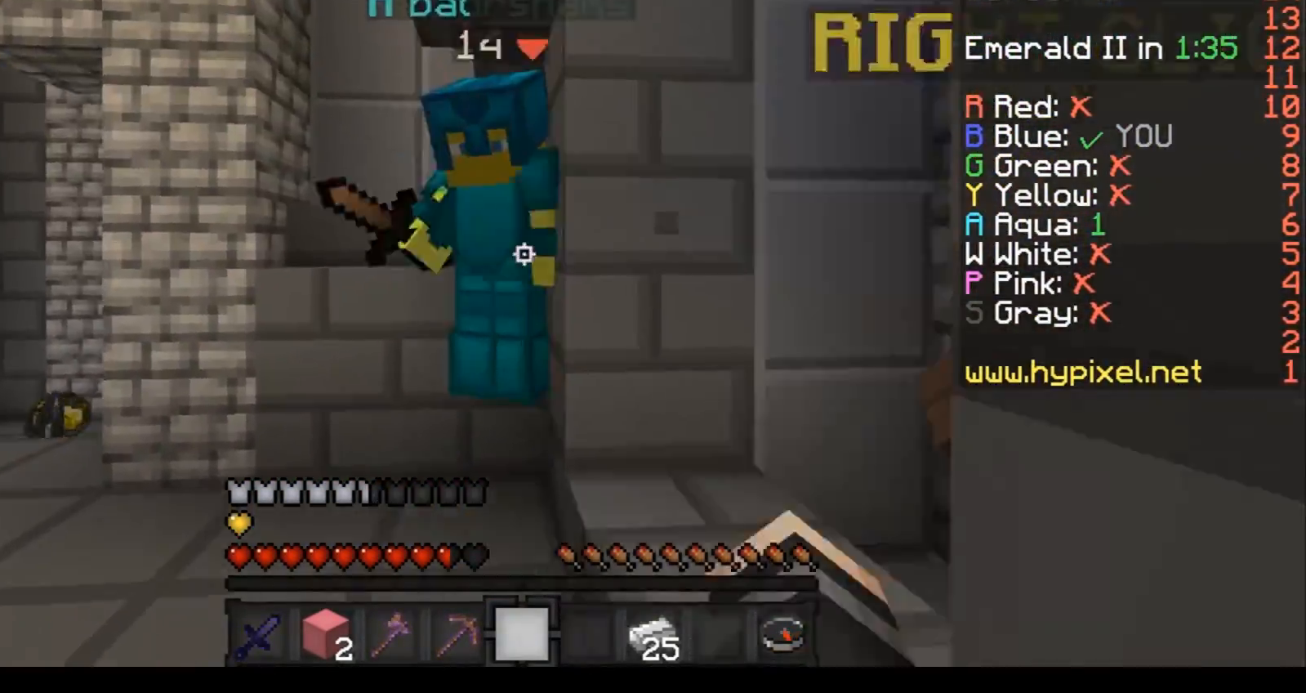
{"keys": ["a"], "events": [[101, "a", "up"], [167, "w", "up"], [301, "s", "down"], [367, "a", "down"], [367, "s", "up"]]}
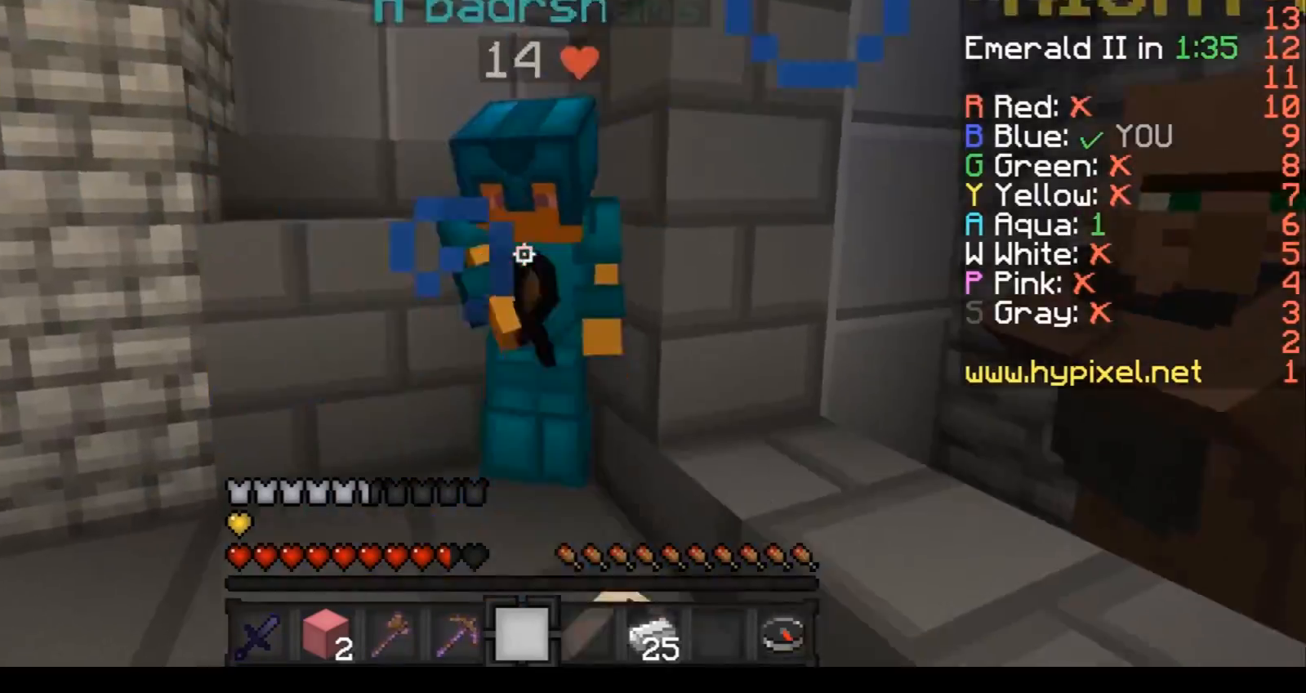
{"keys": ["a"], "events": []}